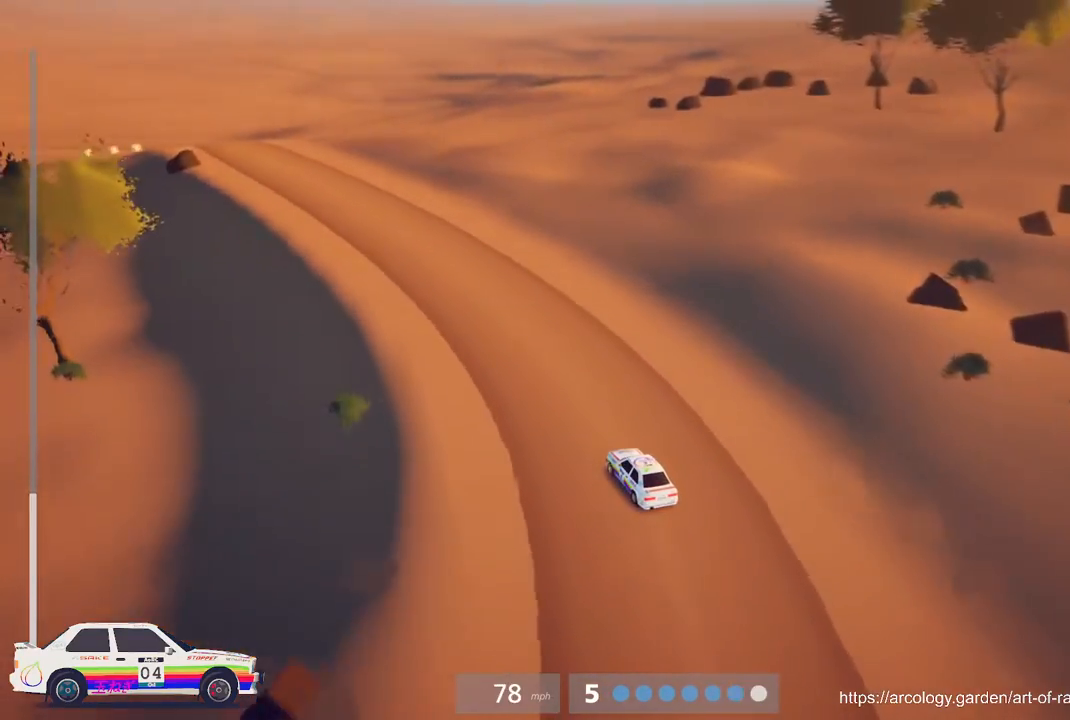
Gameplay with a controller (Xbox layout); each line is a JSON object with the inputs held at the frame after it. "events" lists button and stick changes between this image and that frame as [ms after this image, input, new state], when the widget could be followed in between. Not read: right_stick.
{"buttons": ["R2"], "left_stick": "center", "events": [[367, "B", "down"], [383, "left_stick", "center"], [500, "B", "up"]]}
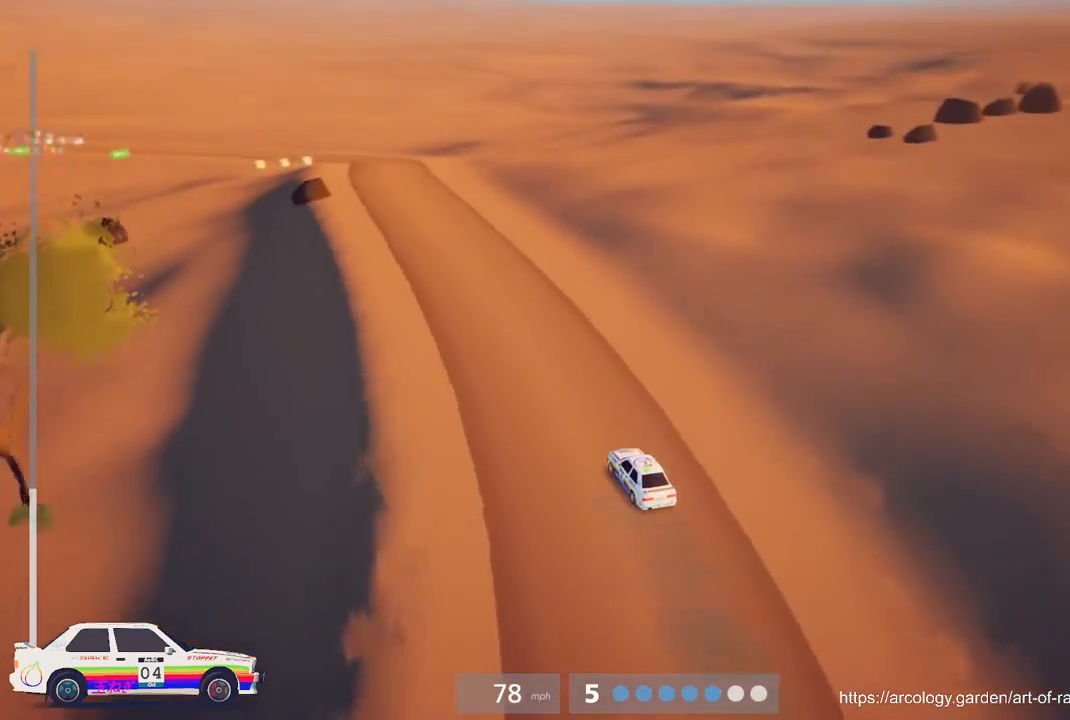
{"buttons": ["R2"], "left_stick": "center", "events": [[83, "left_stick", "right"], [217, "left_stick", "center"]]}
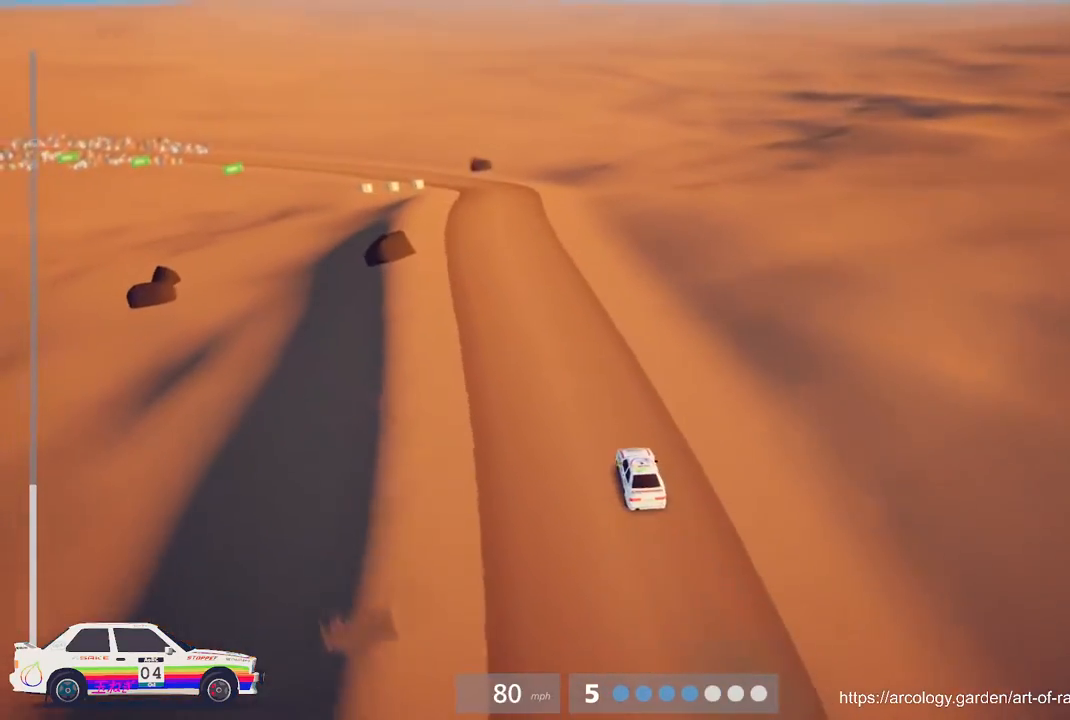
{"buttons": ["R2"], "left_stick": "center", "events": [[117, "left_stick", "left"], [283, "left_stick", "center"]]}
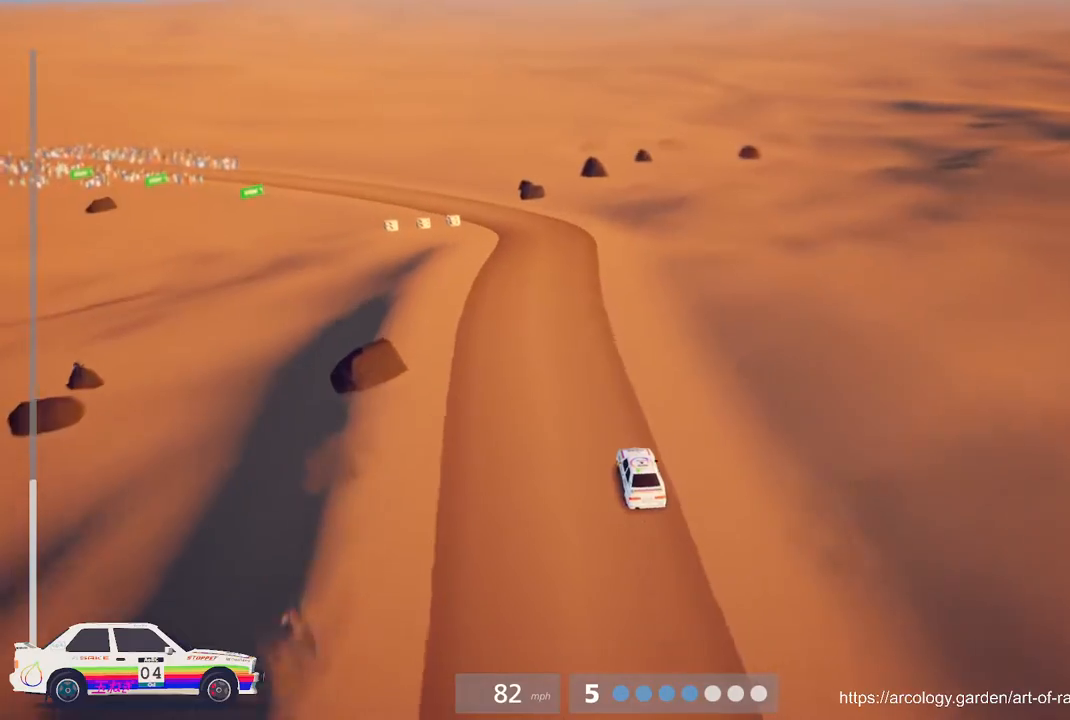
{"buttons": ["L2"], "left_stick": "left", "events": [[217, "left_stick", "left"], [483, "L2", "down"], [500, "R2", "up"]]}
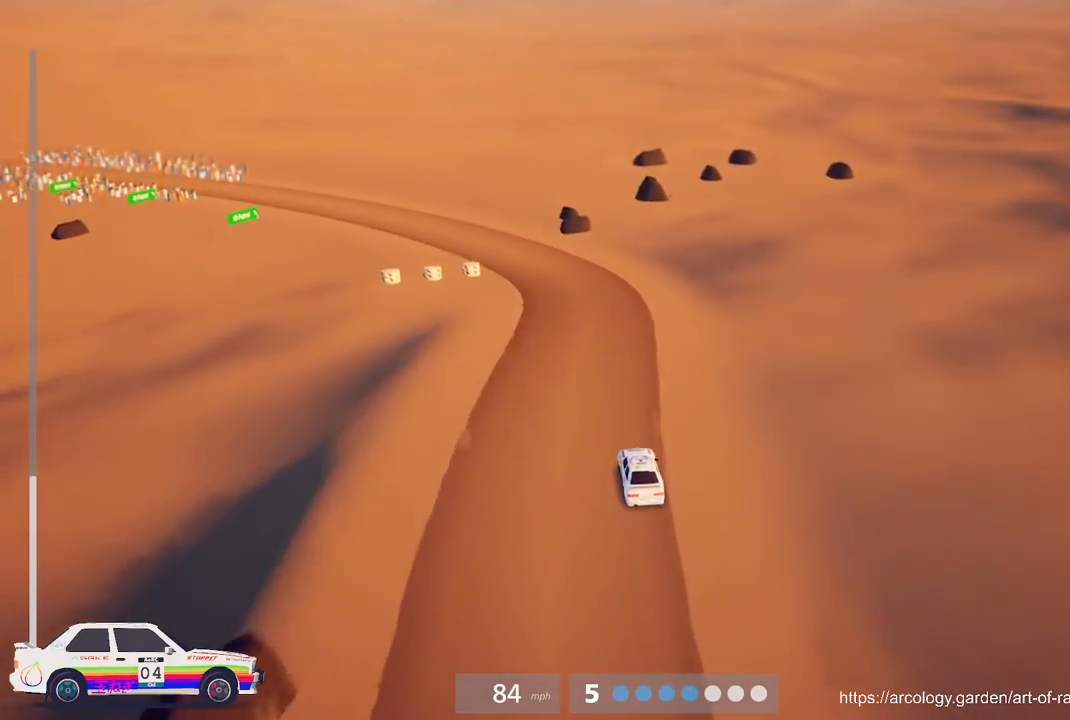
{"buttons": ["R2"], "left_stick": "center", "events": [[83, "L3", "down"], [83, "left_stick", "up-left"], [183, "L2", "up"], [217, "L3", "up"], [250, "left_stick", "center"], [467, "R2", "down"]]}
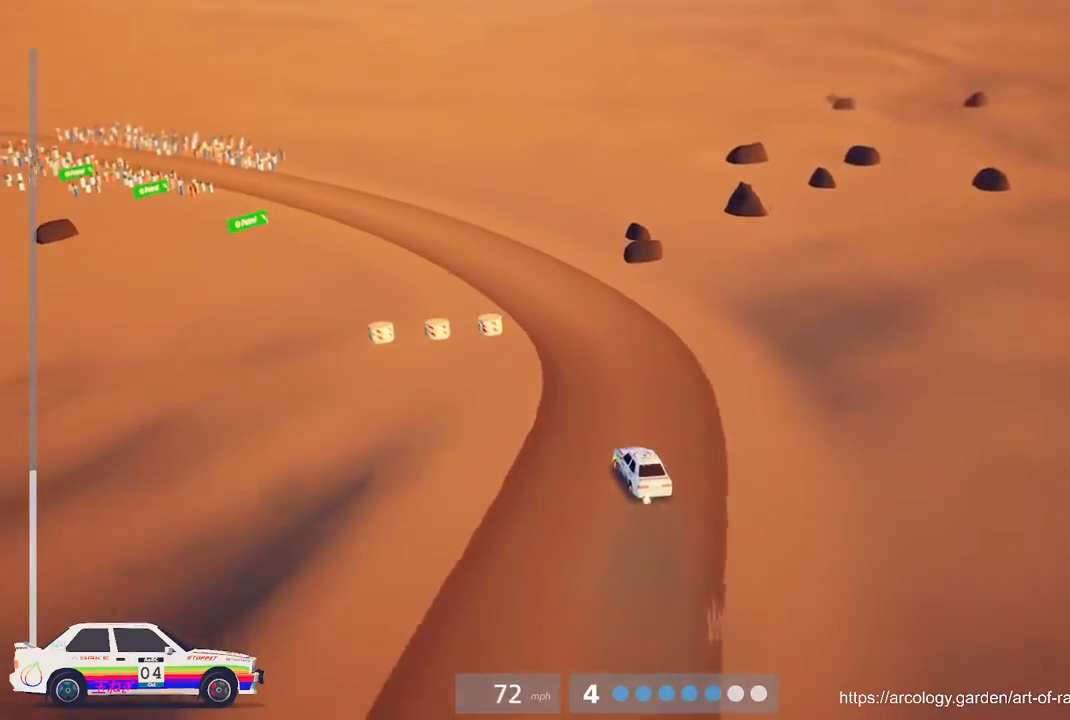
{"buttons": ["R2"], "left_stick": "center", "events": []}
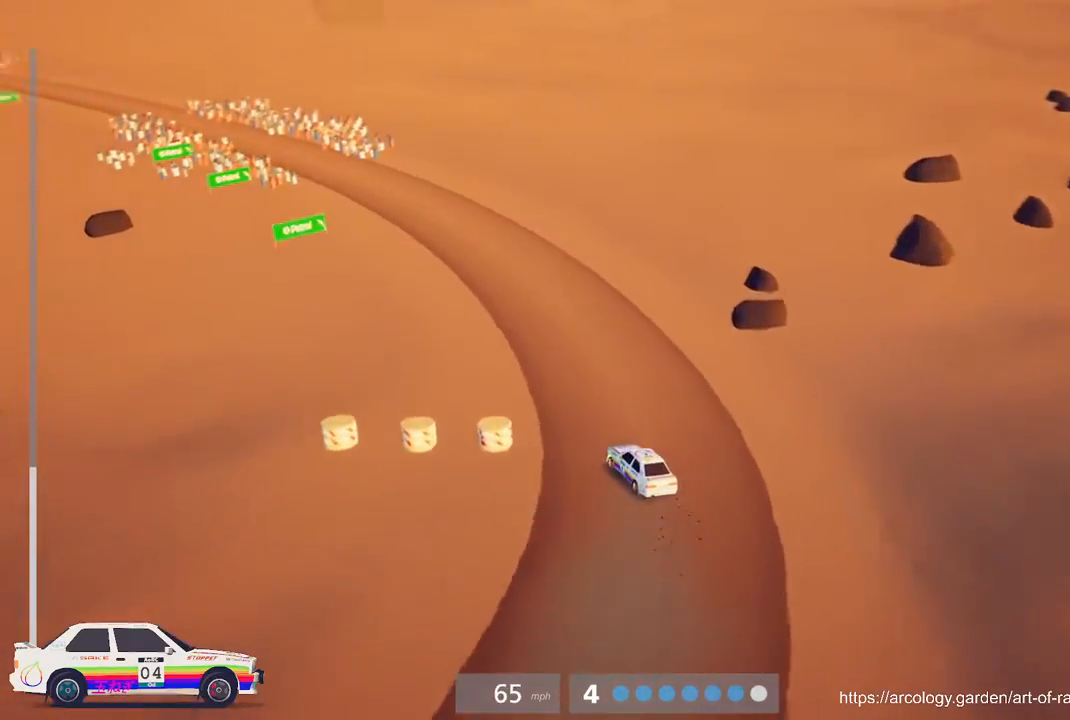
{"buttons": ["R2"], "left_stick": "left", "events": [[33, "left_stick", "right"], [250, "left_stick", "center"], [400, "left_stick", "left"]]}
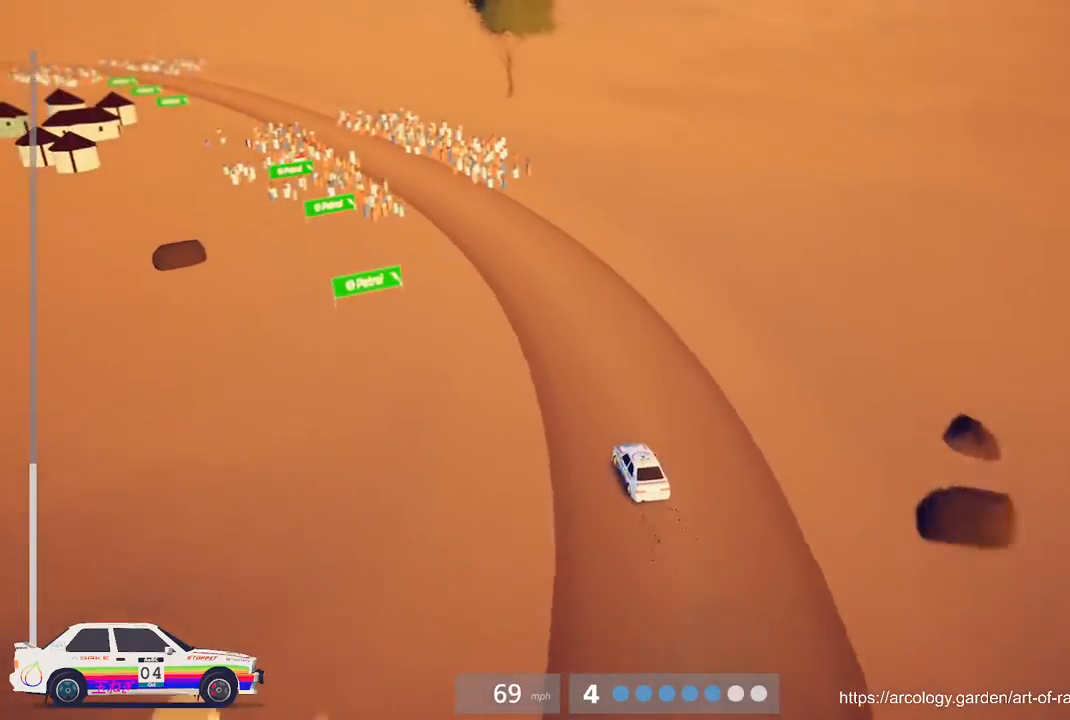
{"buttons": ["R2"], "left_stick": "left", "events": [[200, "left_stick", "center"], [467, "left_stick", "left"]]}
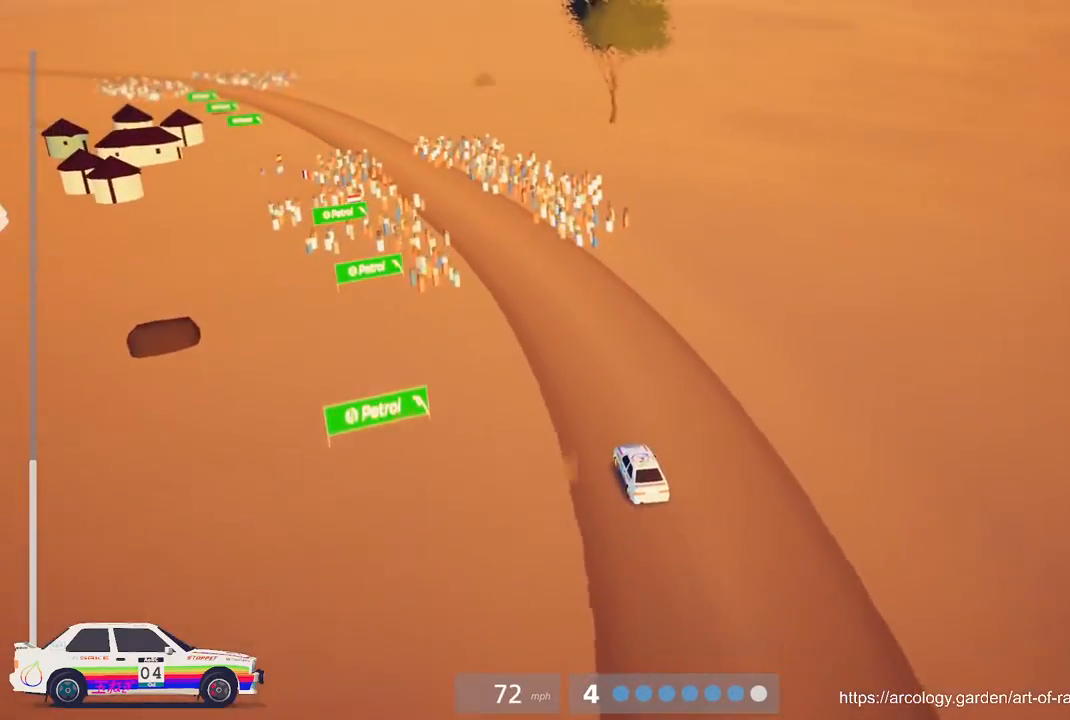
{"buttons": ["R2"], "left_stick": "left", "events": [[167, "left_stick", "center"], [383, "left_stick", "left"]]}
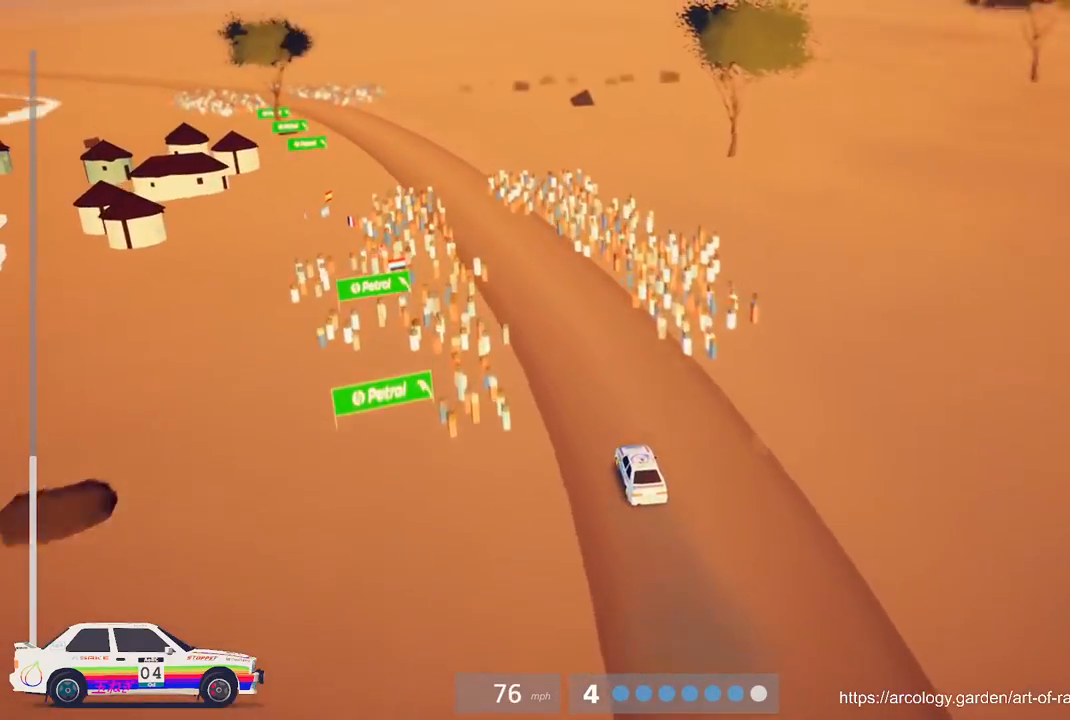
{"buttons": ["R2"], "left_stick": "center", "events": [[217, "left_stick", "center"]]}
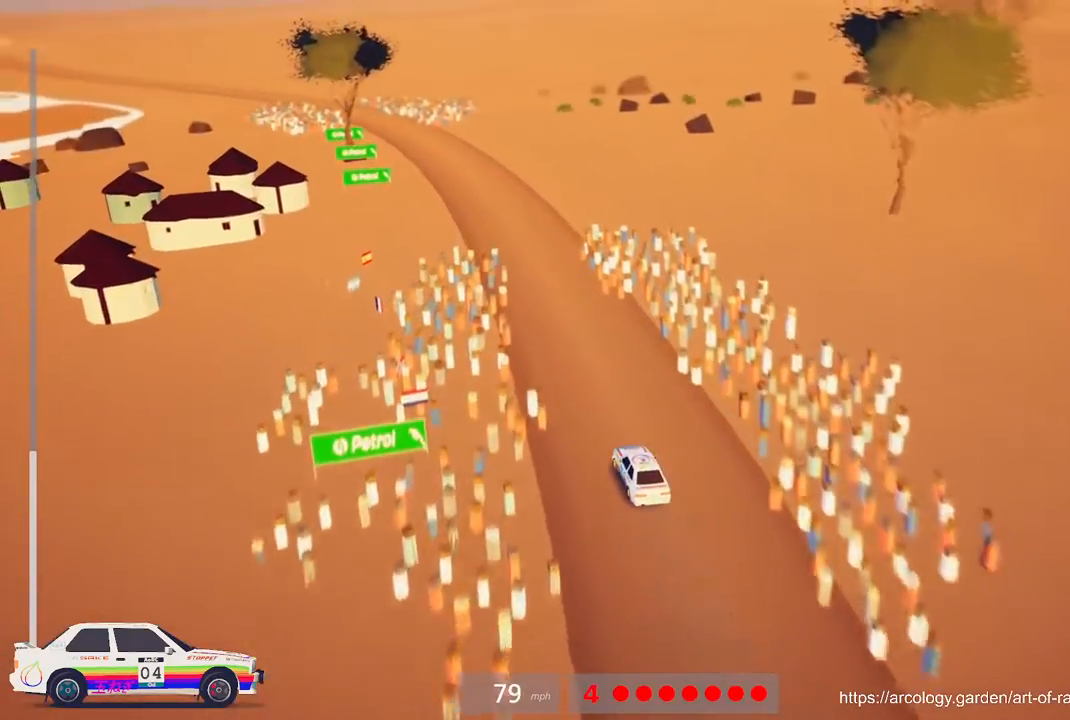
{"buttons": ["R2", "R3"], "left_stick": "center", "events": [[33, "left_stick", "left"], [217, "left_stick", "center"], [483, "R3", "down"]]}
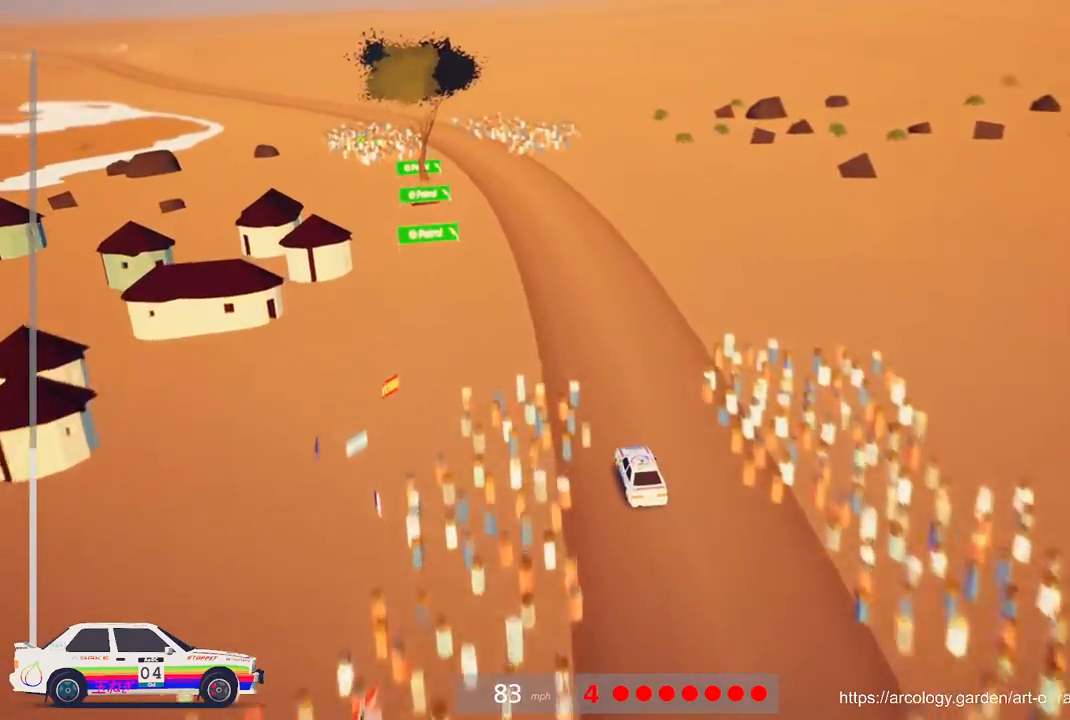
{"buttons": ["R2"], "left_stick": "center", "events": [[100, "R3", "up"]]}
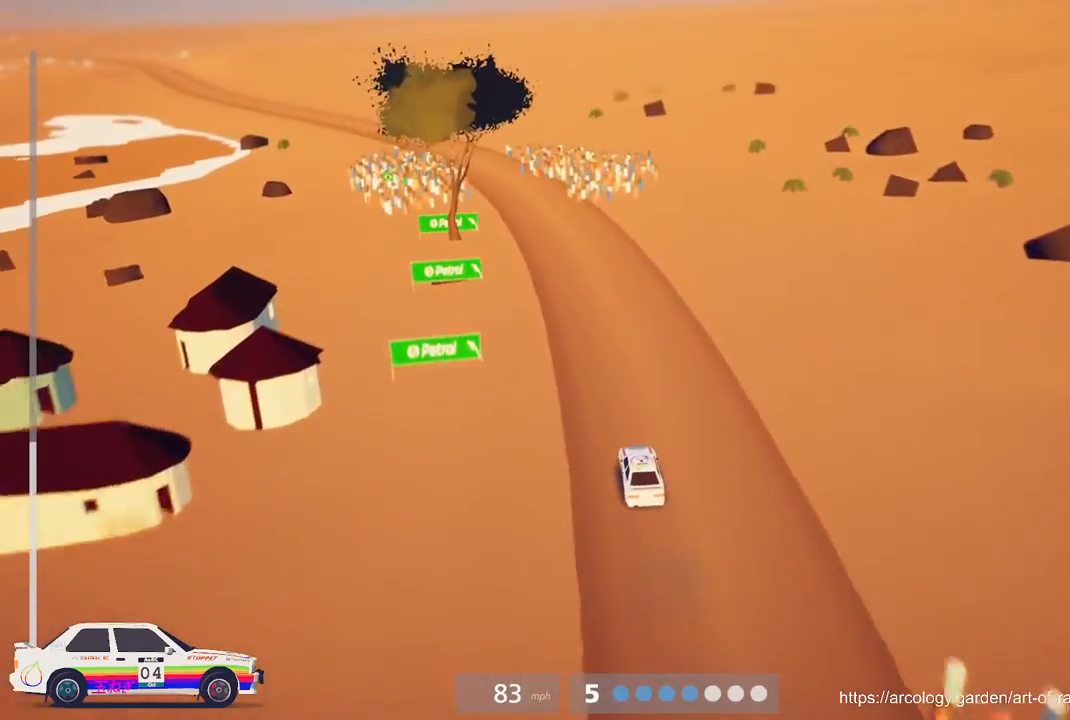
{"buttons": ["R2"], "left_stick": "left", "events": [[100, "left_stick", "left"], [333, "B", "down"], [350, "left_stick", "center"], [450, "B", "up"], [500, "left_stick", "left"]]}
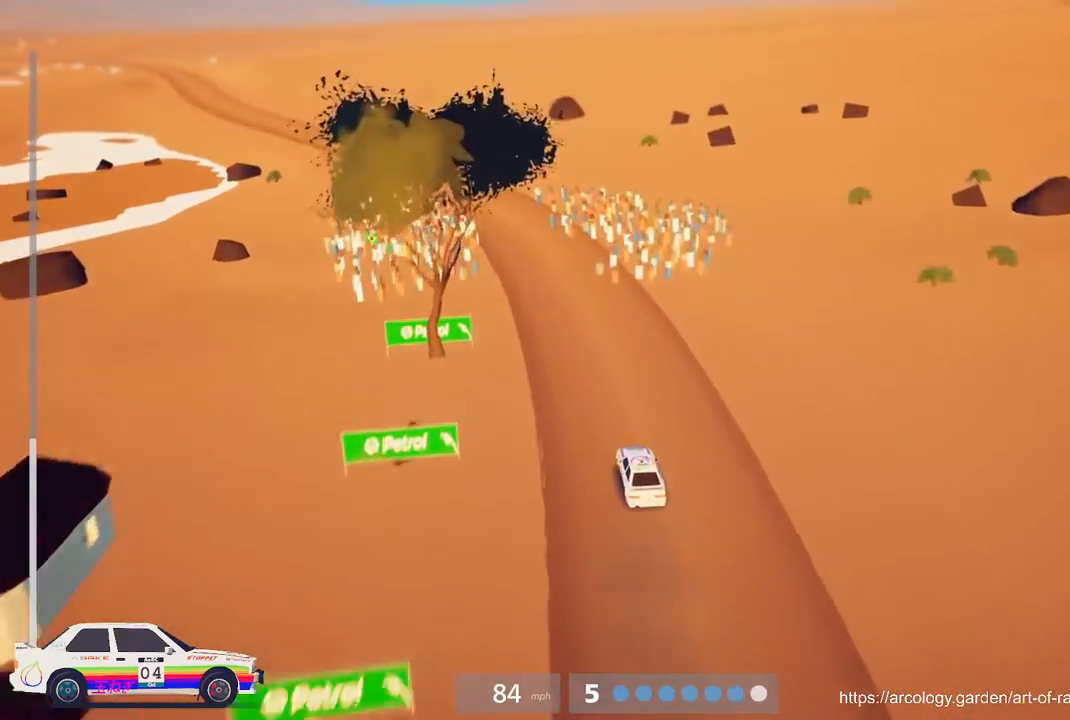
{"buttons": ["R2"], "left_stick": "left", "events": [[200, "left_stick", "center"], [333, "left_stick", "left"]]}
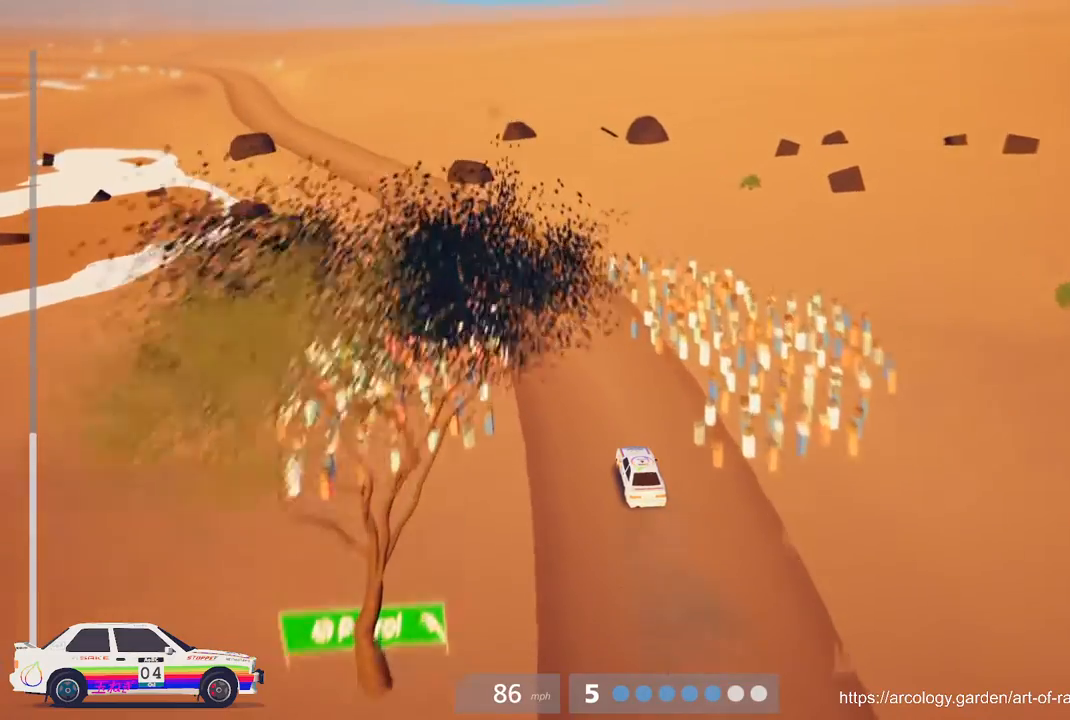
{"buttons": ["R2"], "left_stick": "left", "events": [[233, "left_stick", "center"], [383, "left_stick", "left"]]}
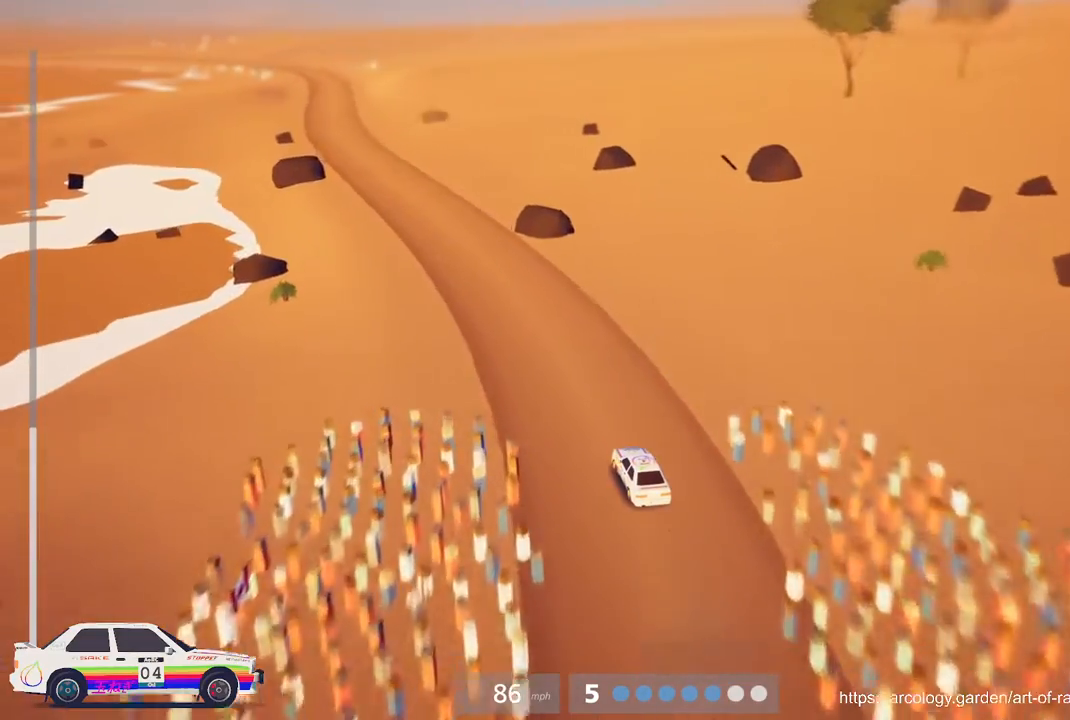
{"buttons": ["R2"], "left_stick": "center", "events": [[100, "left_stick", "center"], [233, "left_stick", "left"], [417, "left_stick", "center"]]}
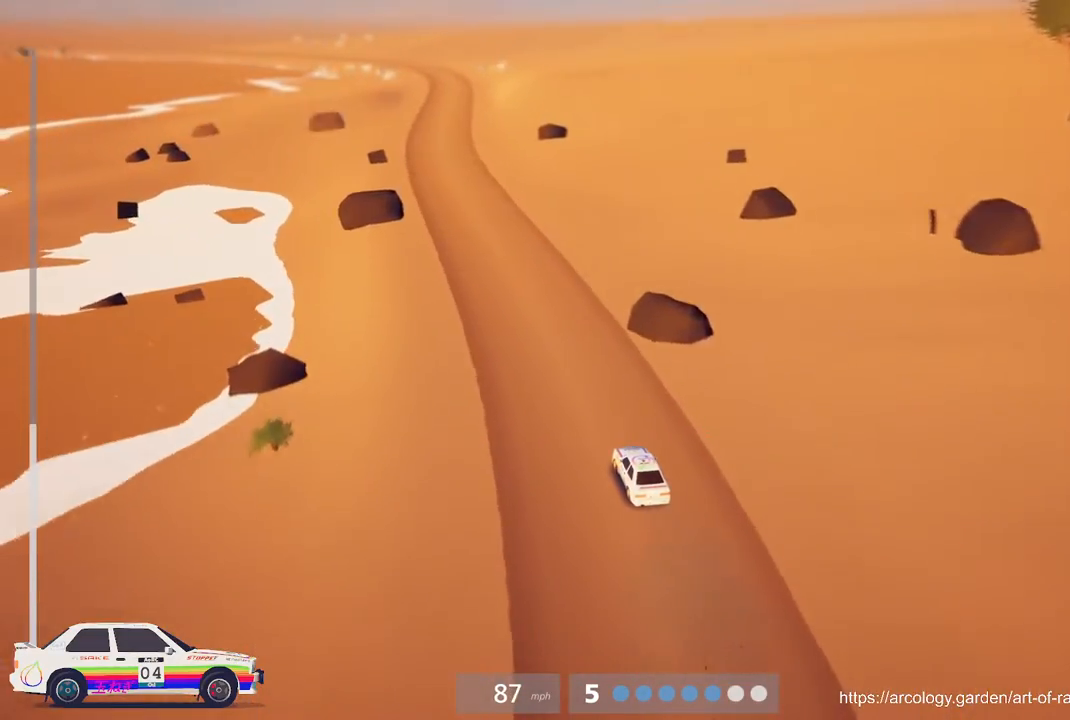
{"buttons": ["R2"], "left_stick": "center", "events": [[200, "B", "down"], [333, "B", "up"]]}
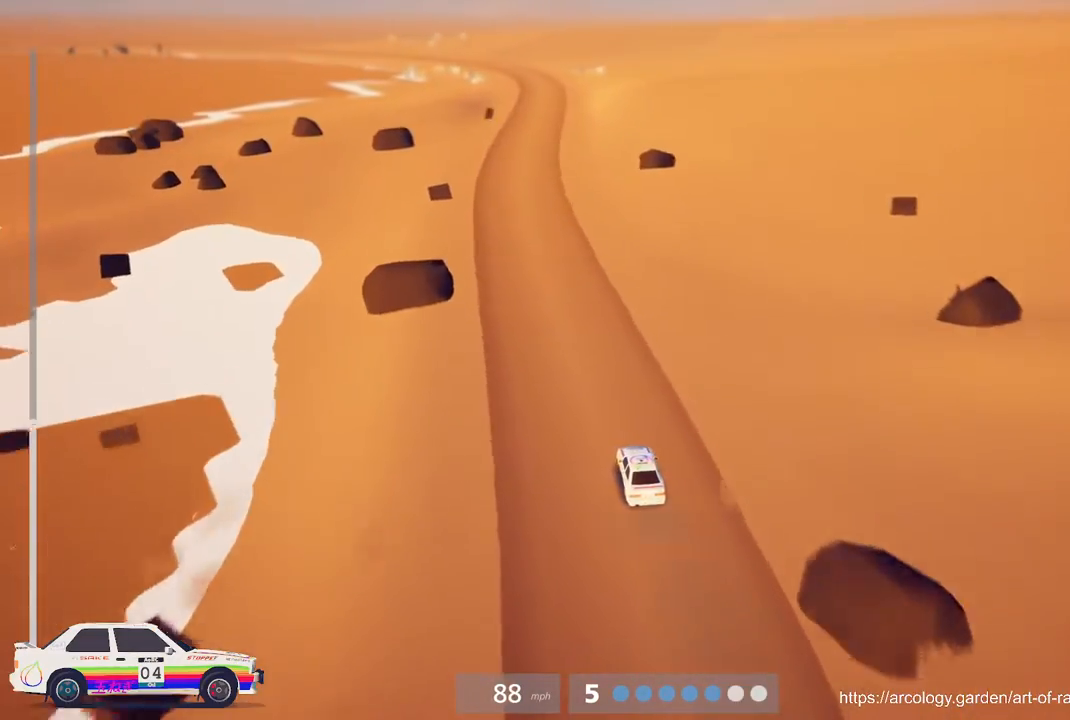
{"buttons": ["R2"], "left_stick": "center", "events": [[350, "B", "down"], [450, "B", "up"]]}
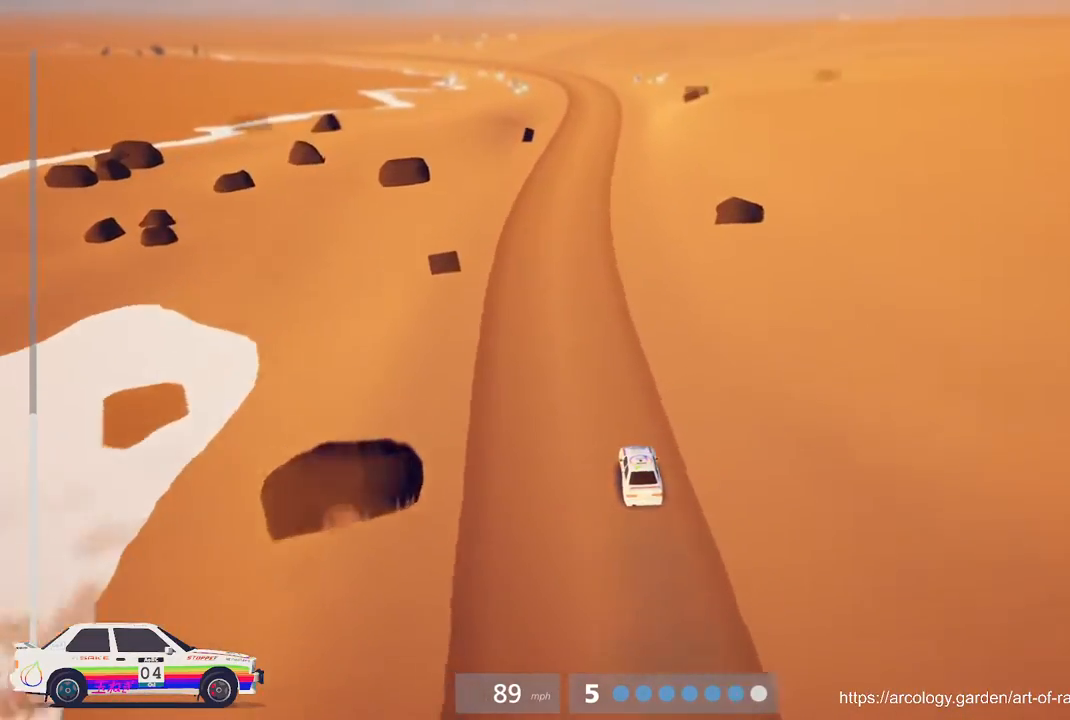
{"buttons": ["B", "R2"], "left_stick": "center", "events": [[450, "B", "down"]]}
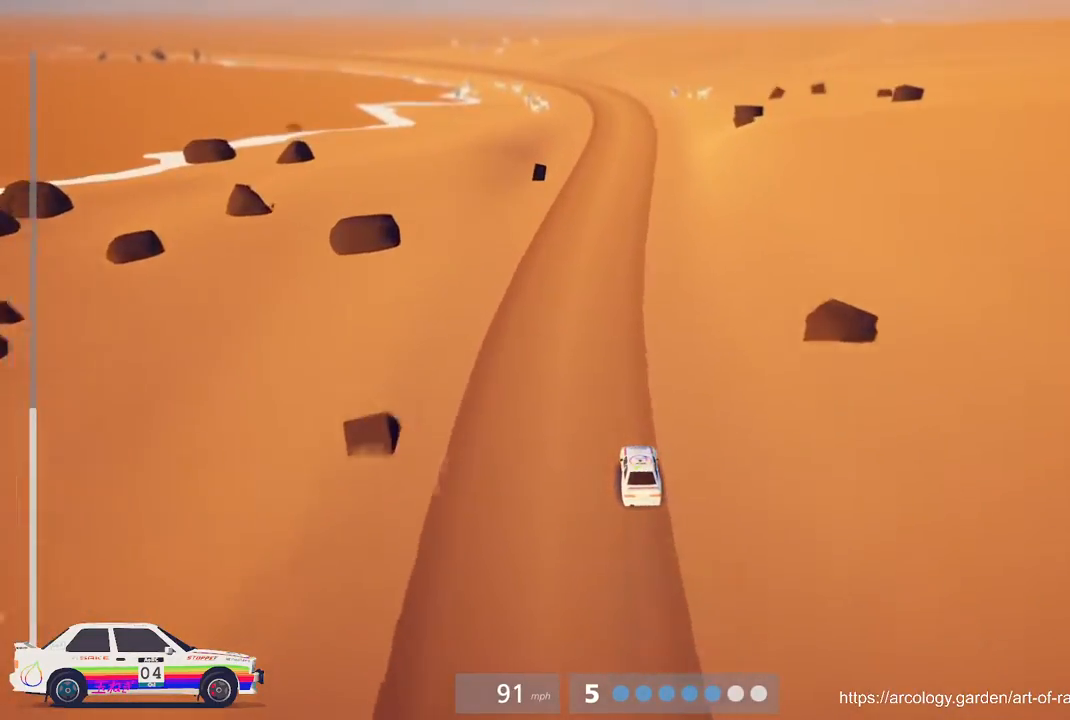
{"buttons": ["R2"], "left_stick": "center", "events": [[67, "B", "up"], [350, "left_stick", "right"], [467, "left_stick", "center"]]}
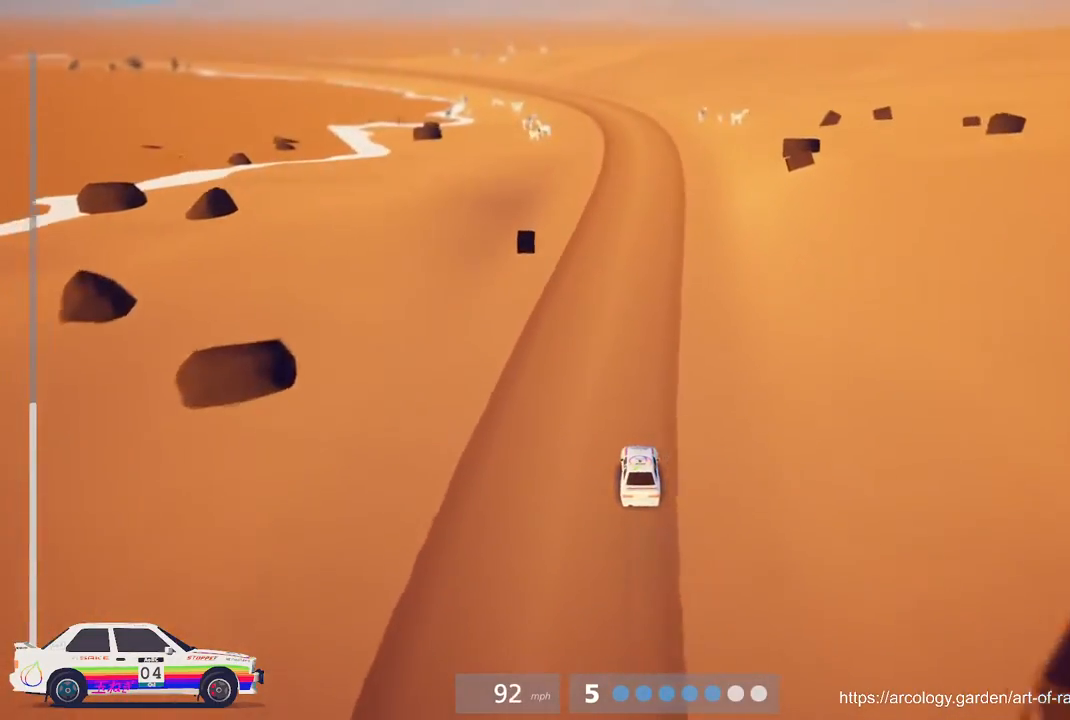
{"buttons": ["R2"], "left_stick": "center", "events": []}
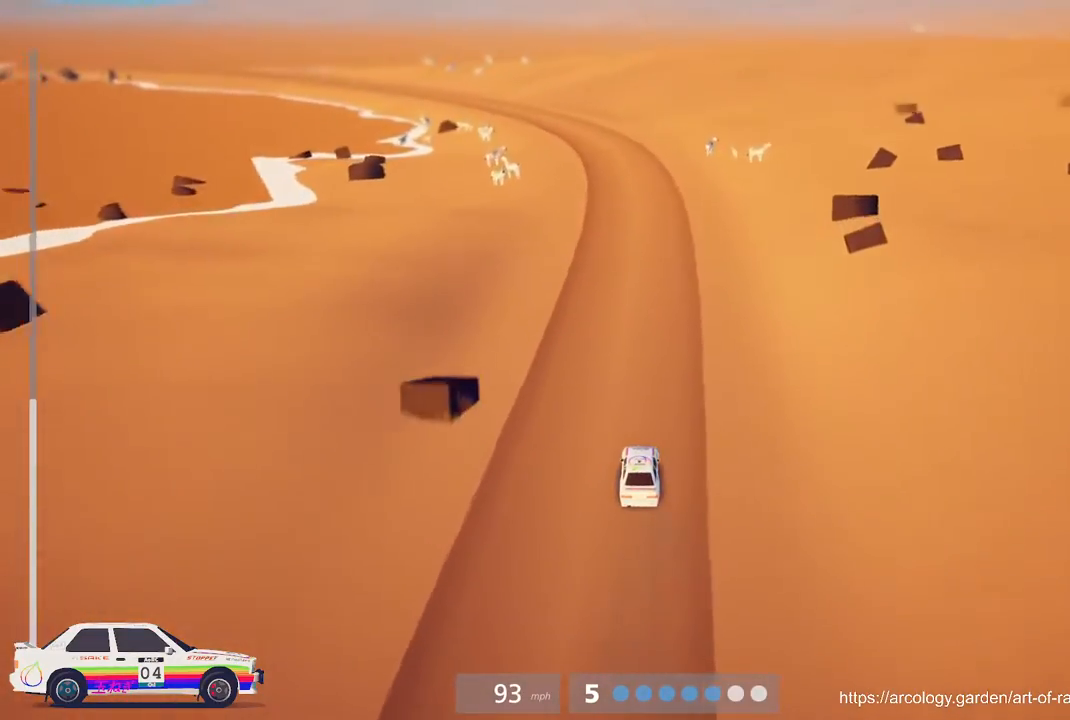
{"buttons": ["R2"], "left_stick": "left", "events": [[500, "left_stick", "left"]]}
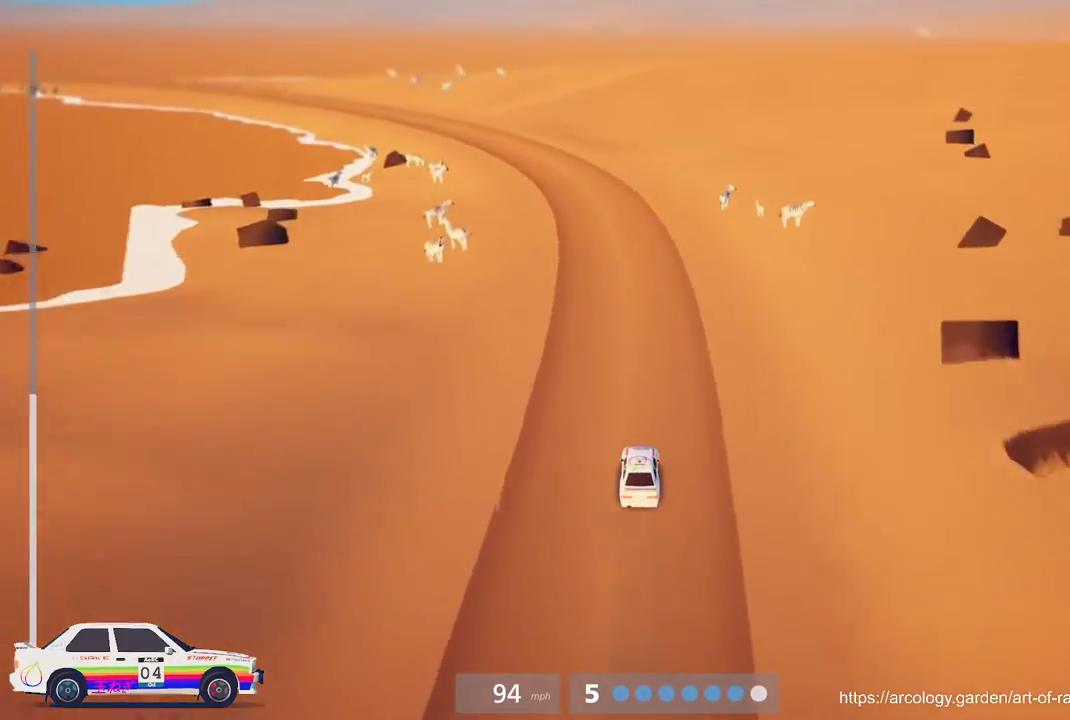
{"buttons": ["R2"], "left_stick": "left", "events": [[333, "left_stick", "center"], [383, "left_stick", "left"]]}
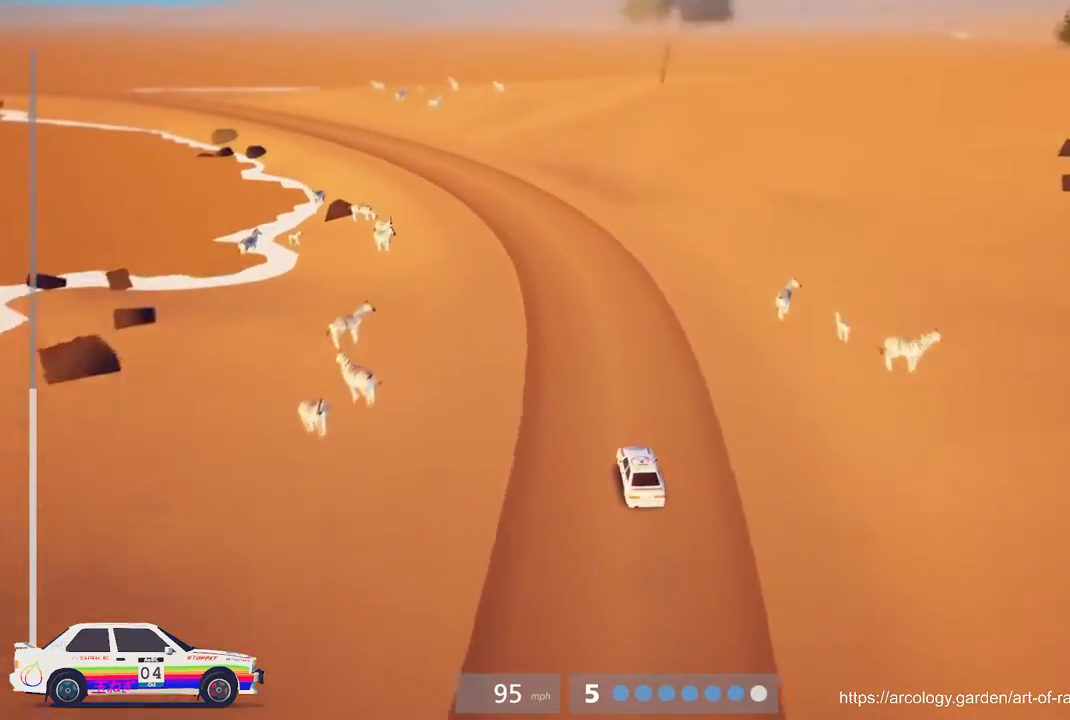
{"buttons": ["R2"], "left_stick": "center", "events": [[50, "R2", "up"], [250, "R2", "down"], [250, "left_stick", "center"]]}
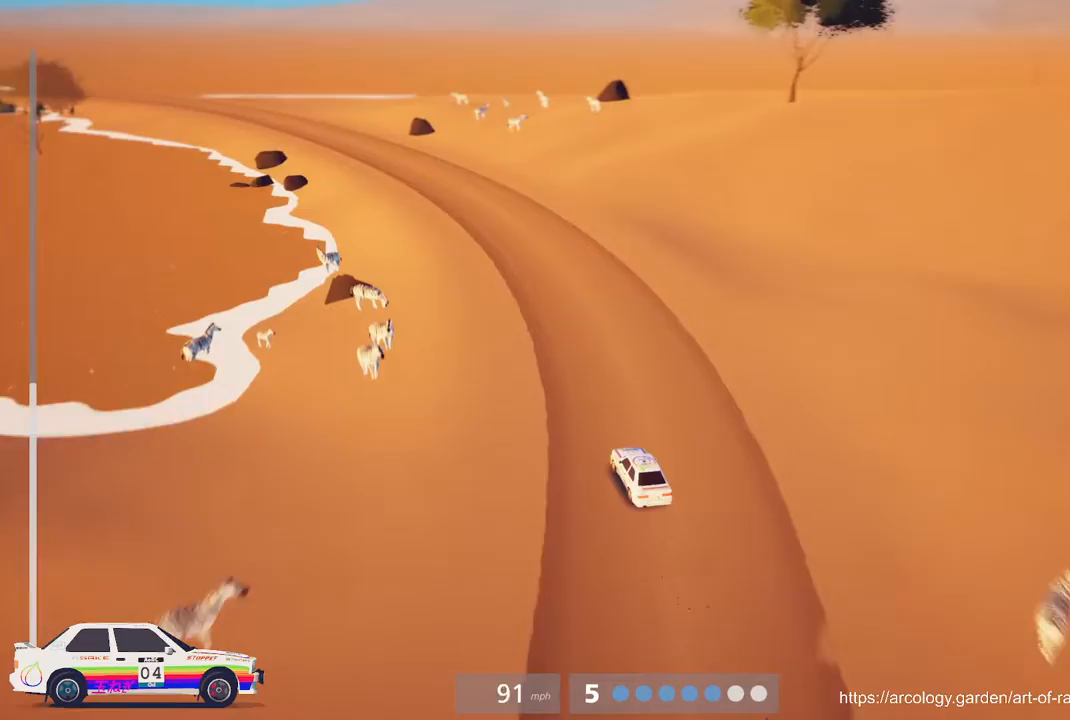
{"buttons": ["R2"], "left_stick": "left", "events": [[417, "left_stick", "left"]]}
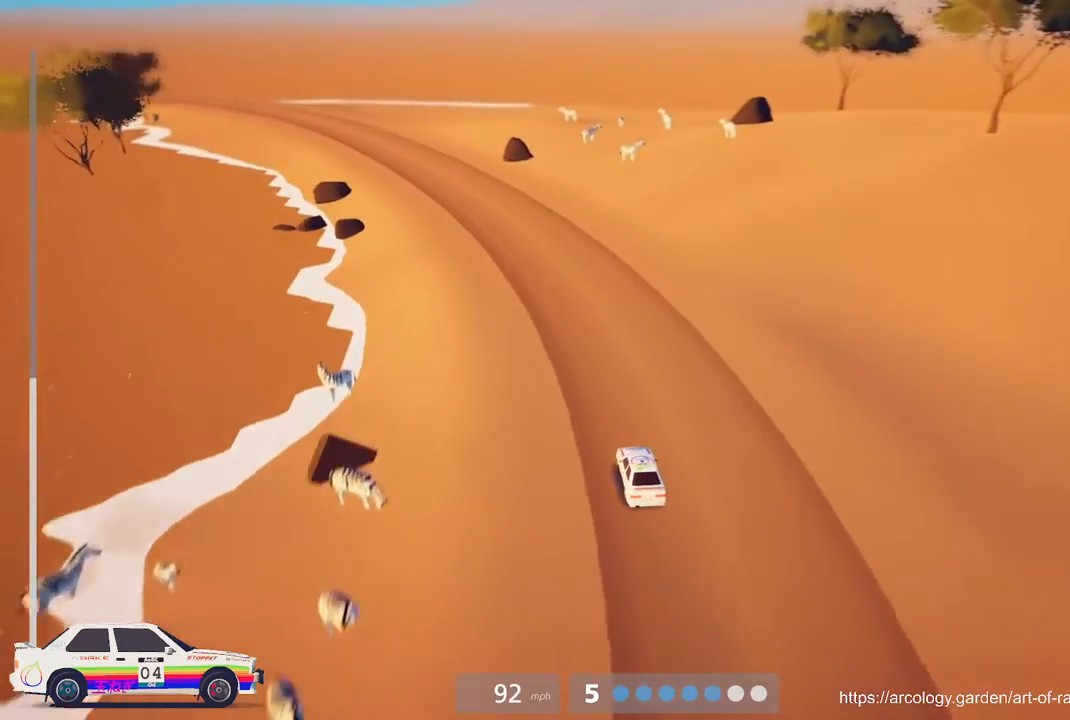
{"buttons": ["R2"], "left_stick": "center", "events": [[150, "left_stick", "center"], [333, "left_stick", "left"], [500, "left_stick", "center"]]}
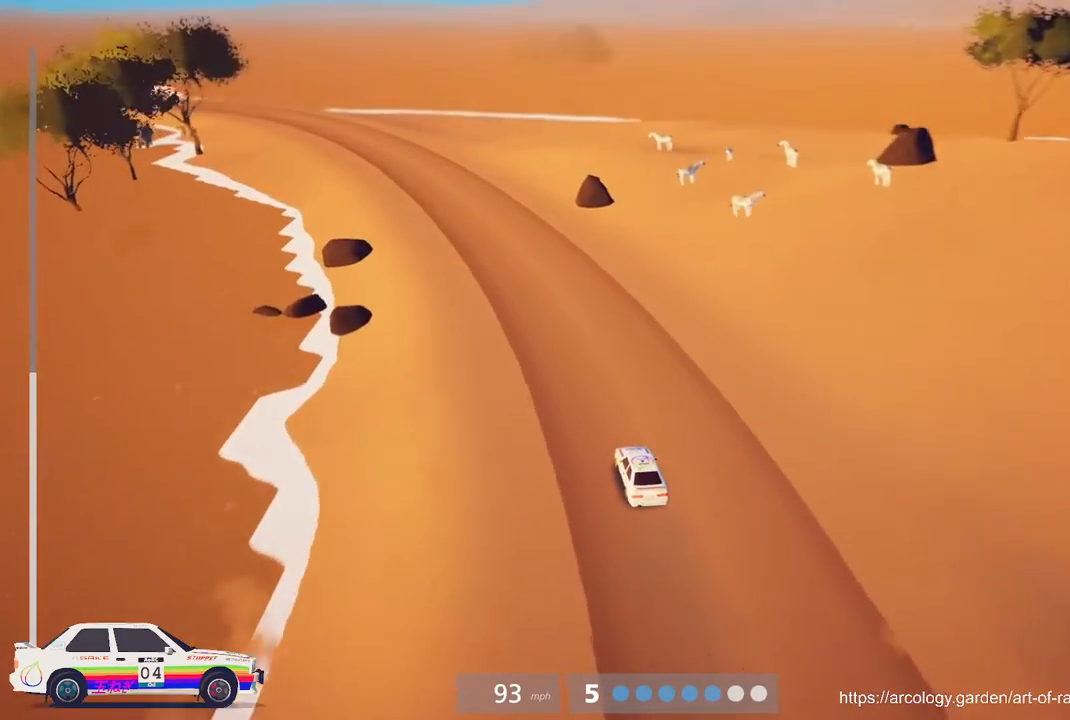
{"buttons": ["R2"], "left_stick": "left", "events": [[83, "left_stick", "left"], [233, "left_stick", "center"], [333, "left_stick", "left"]]}
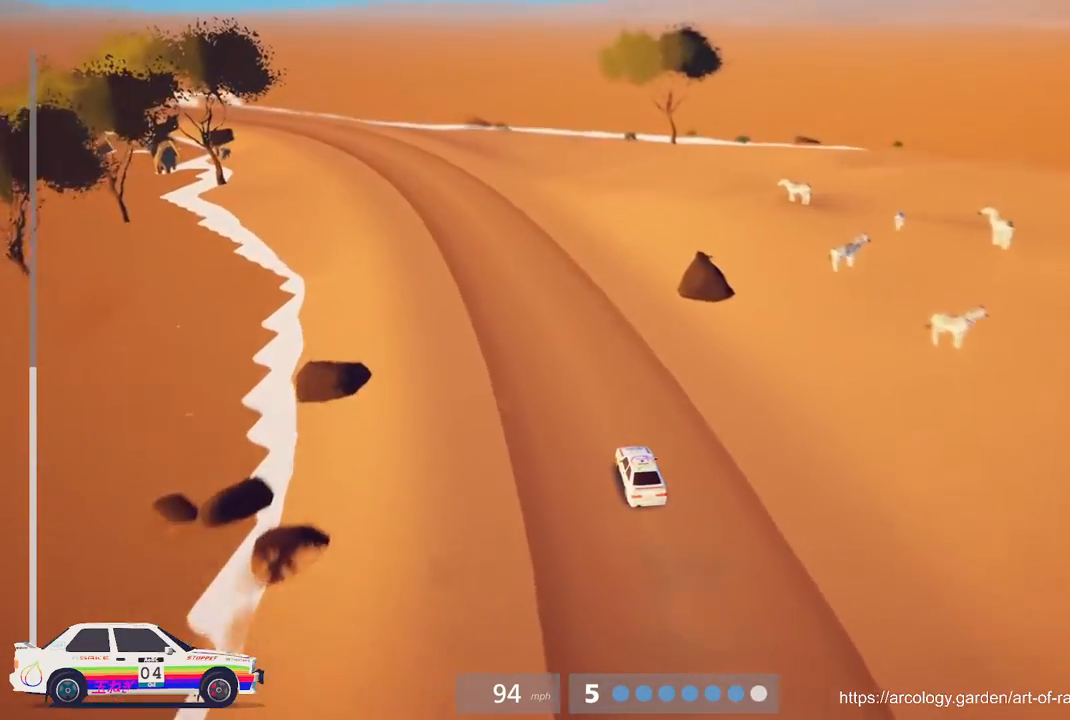
{"buttons": ["R2"], "left_stick": "center", "events": [[50, "left_stick", "center"], [150, "left_stick", "left"], [383, "left_stick", "center"]]}
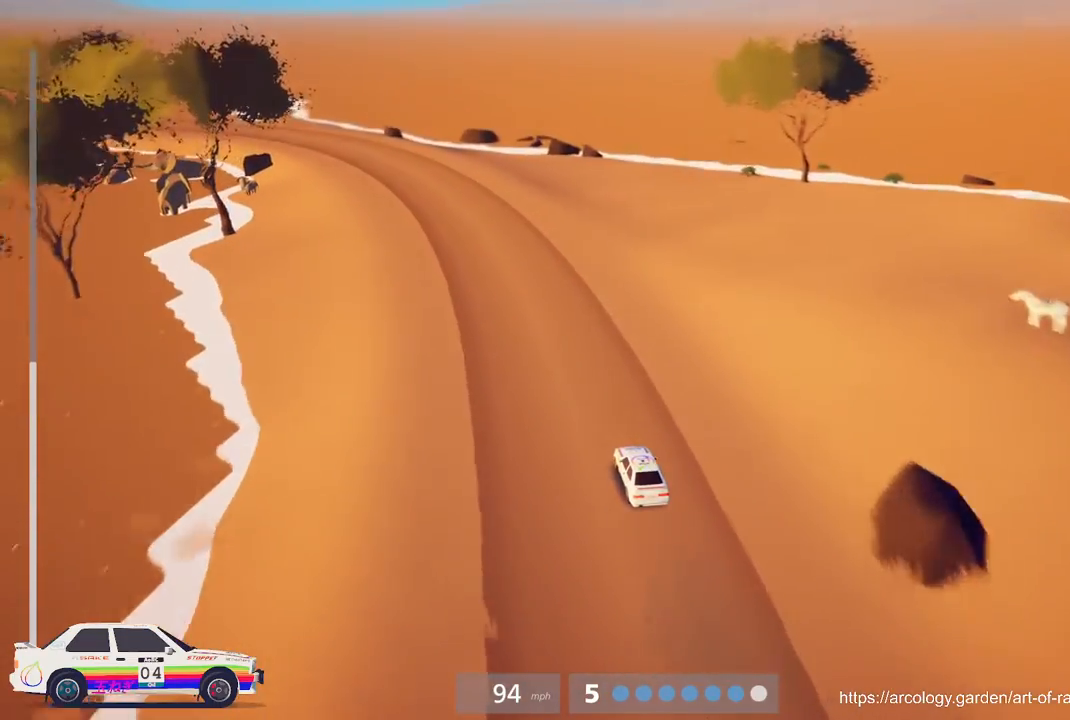
{"buttons": ["R2"], "left_stick": "left", "events": [[67, "left_stick", "left"], [283, "left_stick", "center"], [350, "left_stick", "left"]]}